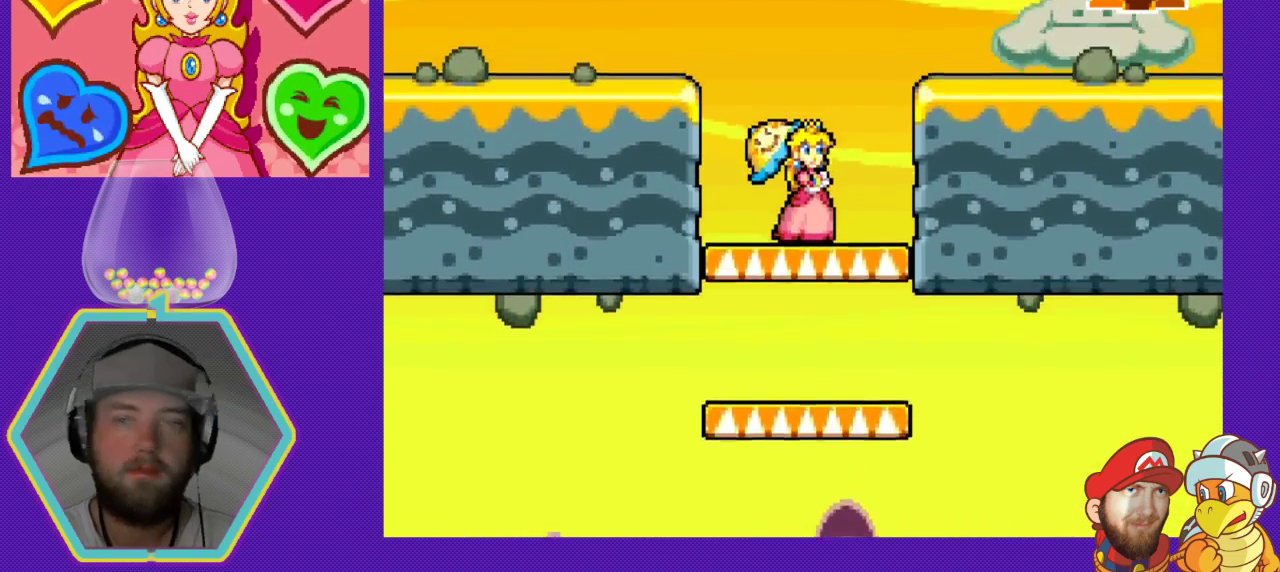
Gameplay with a controller (Nintendo layout); each line is a JSON object with the inputs held at the frame after it. "events" lists button and stick changes between this image and that frame as [ms after this image, input, new state], when the widget could be followed in between. Not read: L3 R3.
{"buttons": [], "events": []}
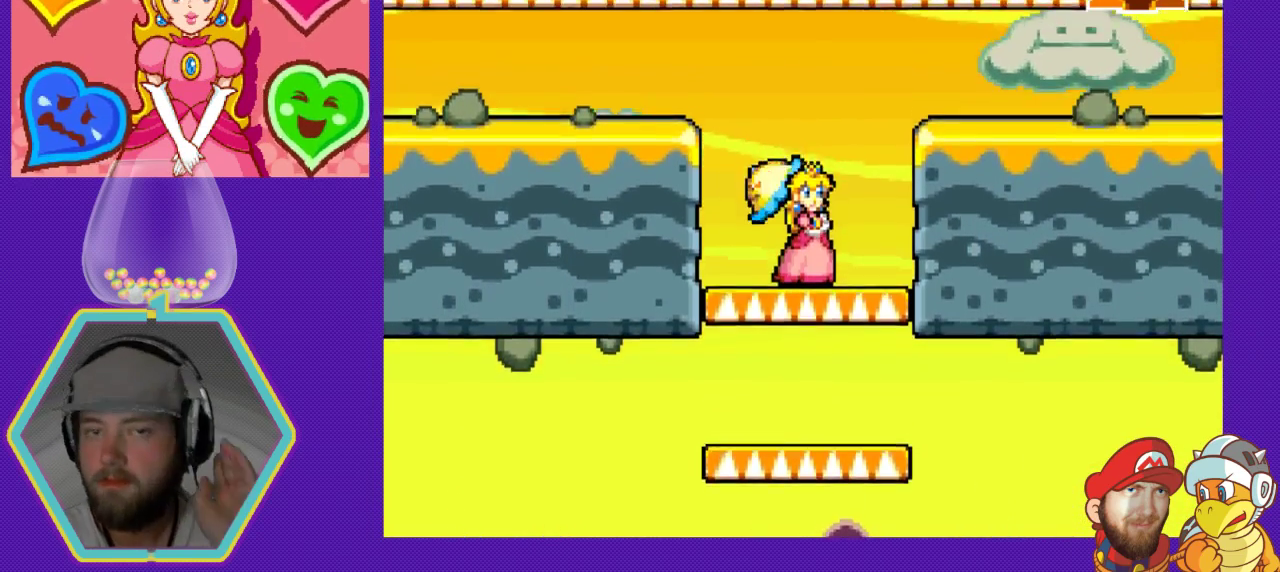
{"buttons": [], "events": []}
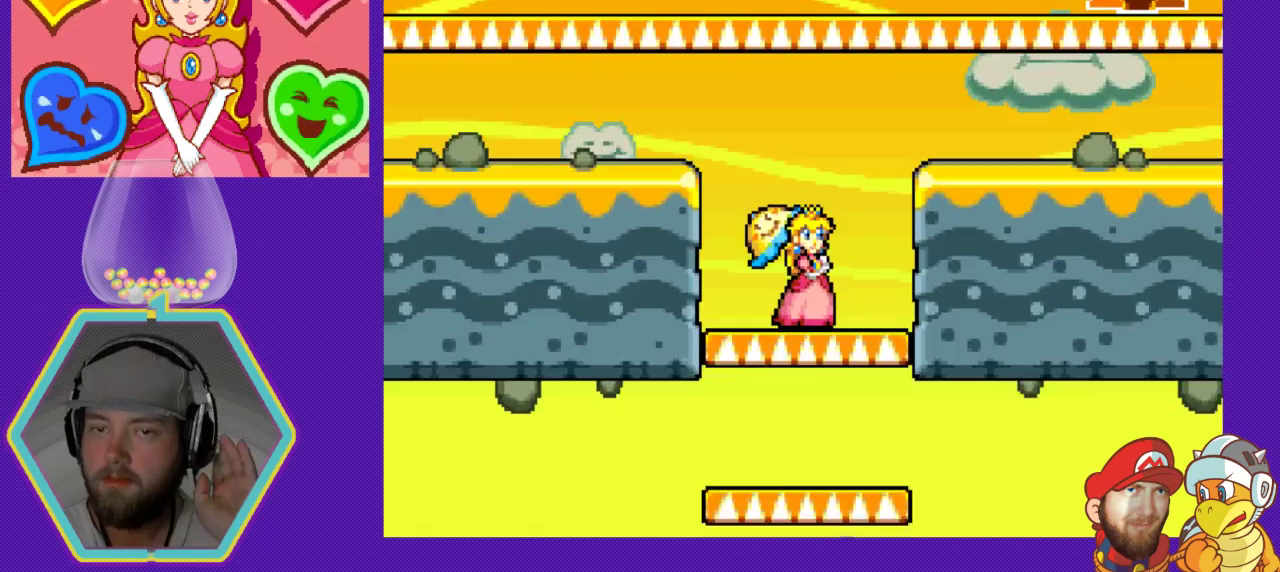
{"buttons": [], "events": []}
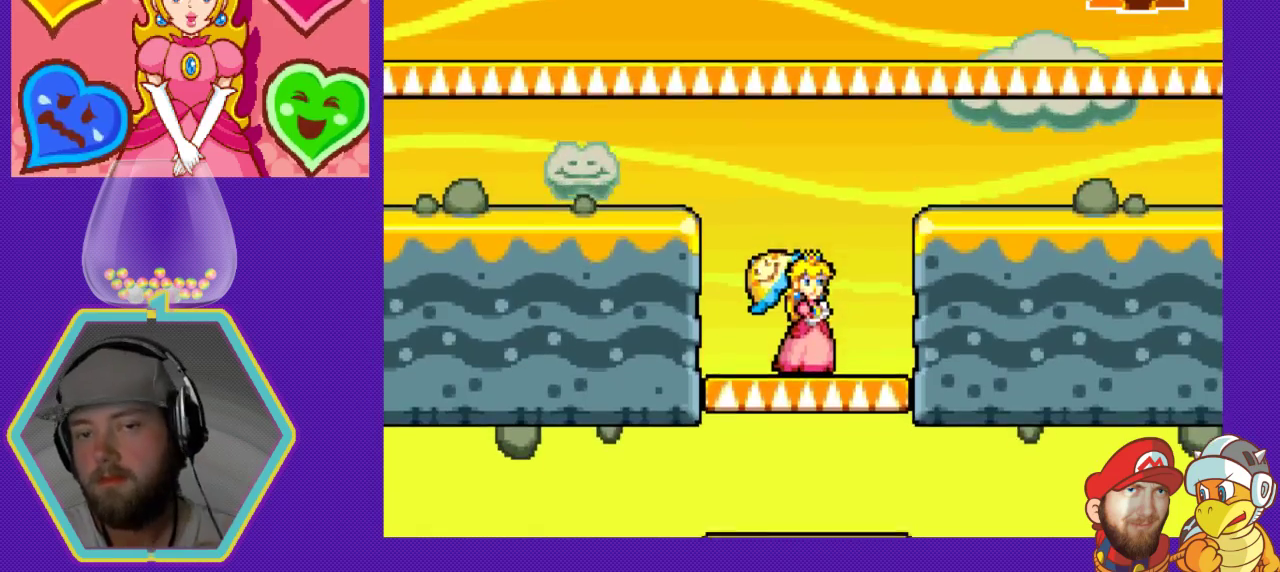
{"buttons": [], "events": []}
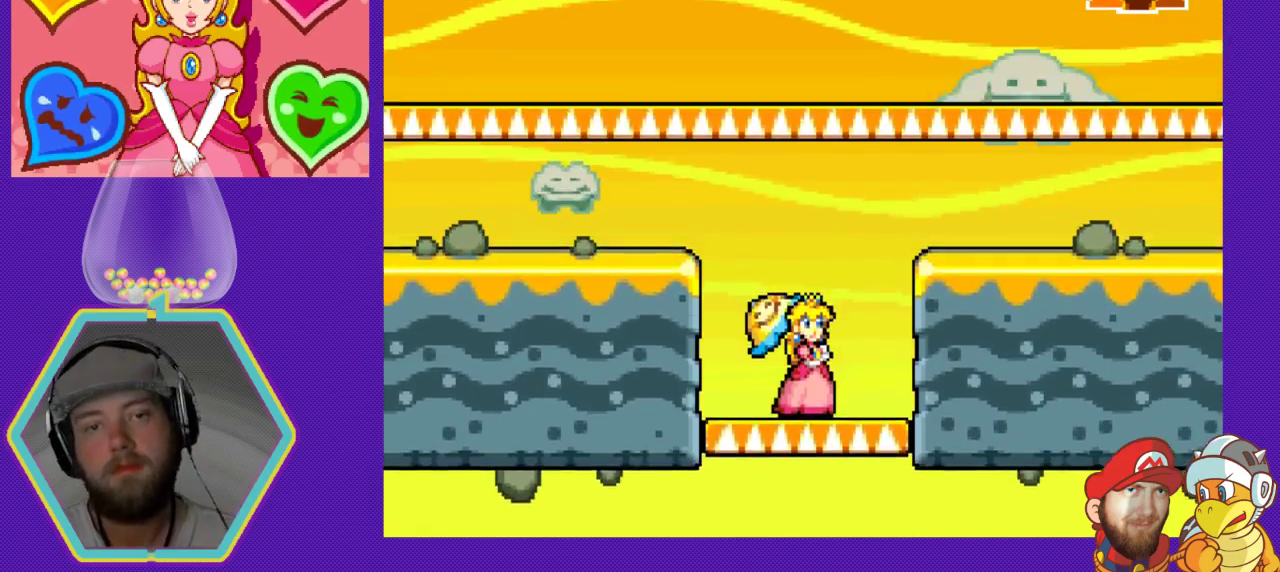
{"buttons": [], "events": []}
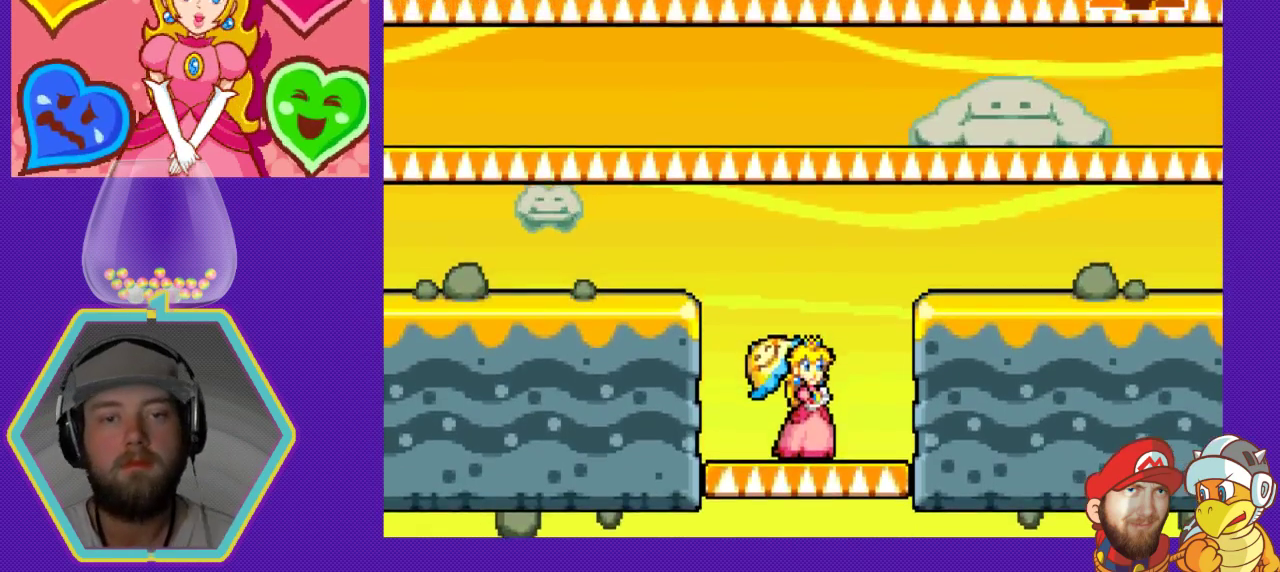
{"buttons": ["DPAD_LEFT"], "events": [[133, "DPAD_LEFT", "down"], [167, "A", "down"], [433, "A", "up"]]}
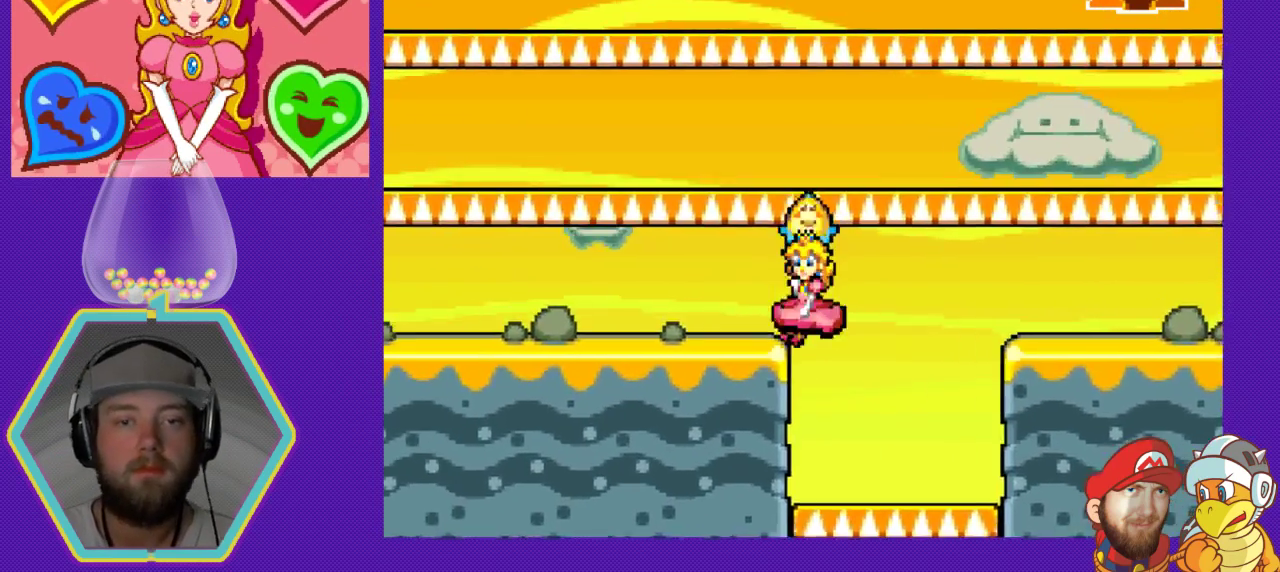
{"buttons": ["A"], "events": [[200, "A", "down"], [267, "DPAD_LEFT", "up"]]}
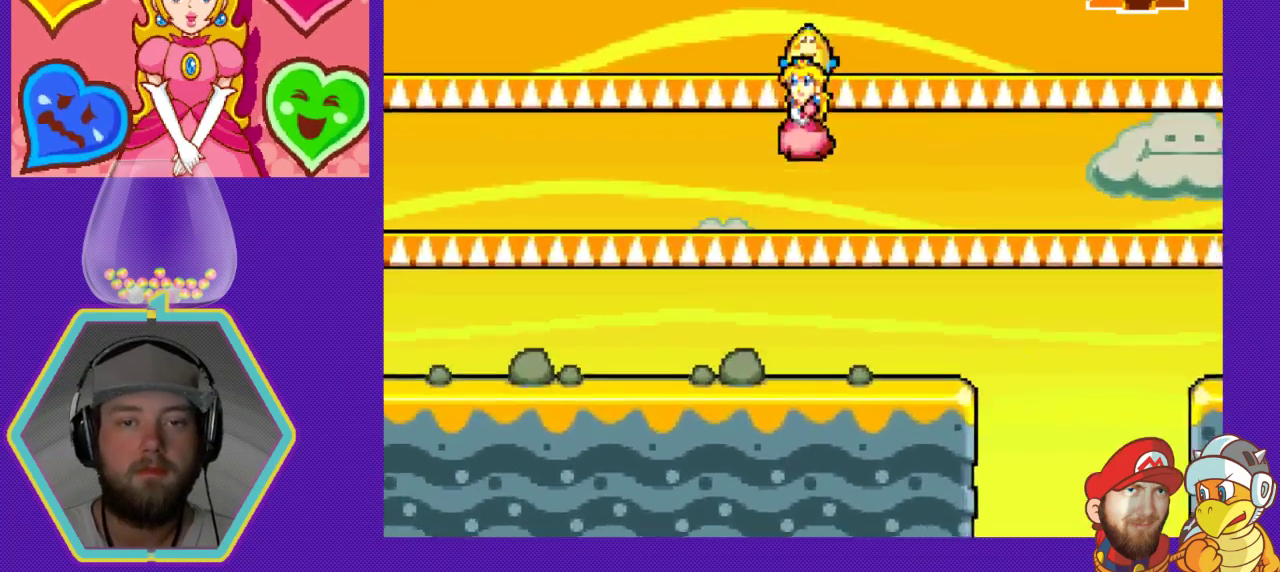
{"buttons": ["A", "DPAD_RIGHT"], "events": [[100, "A", "up"], [100, "DPAD_RIGHT", "down"], [233, "A", "down"]]}
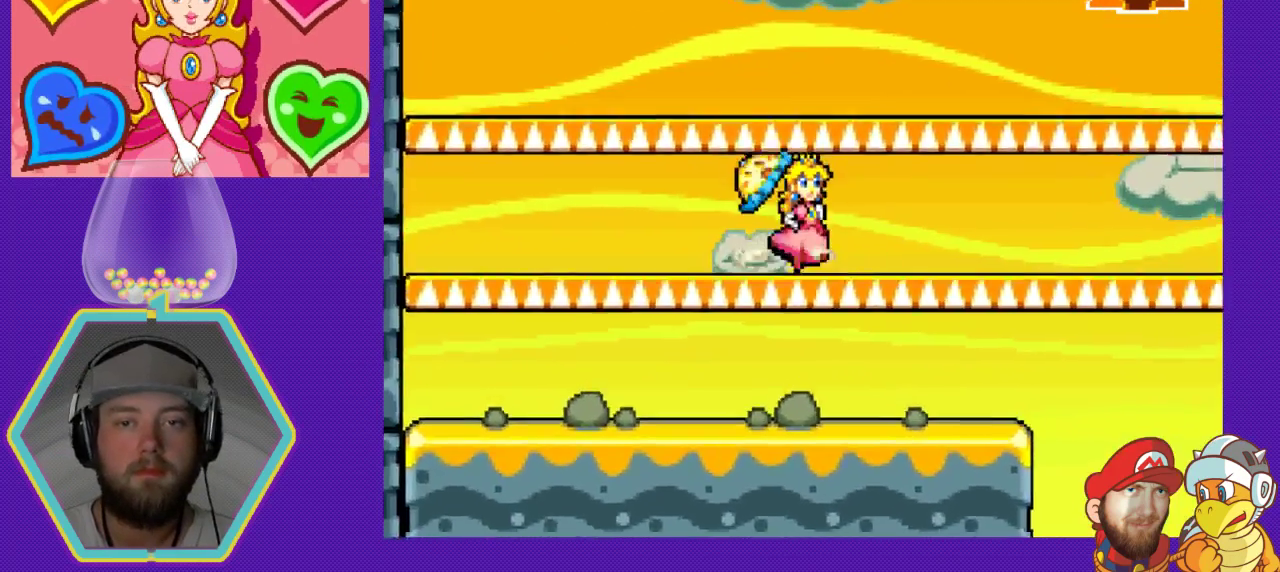
{"buttons": ["A"], "events": [[100, "A", "up"], [233, "A", "down"], [433, "DPAD_RIGHT", "up"]]}
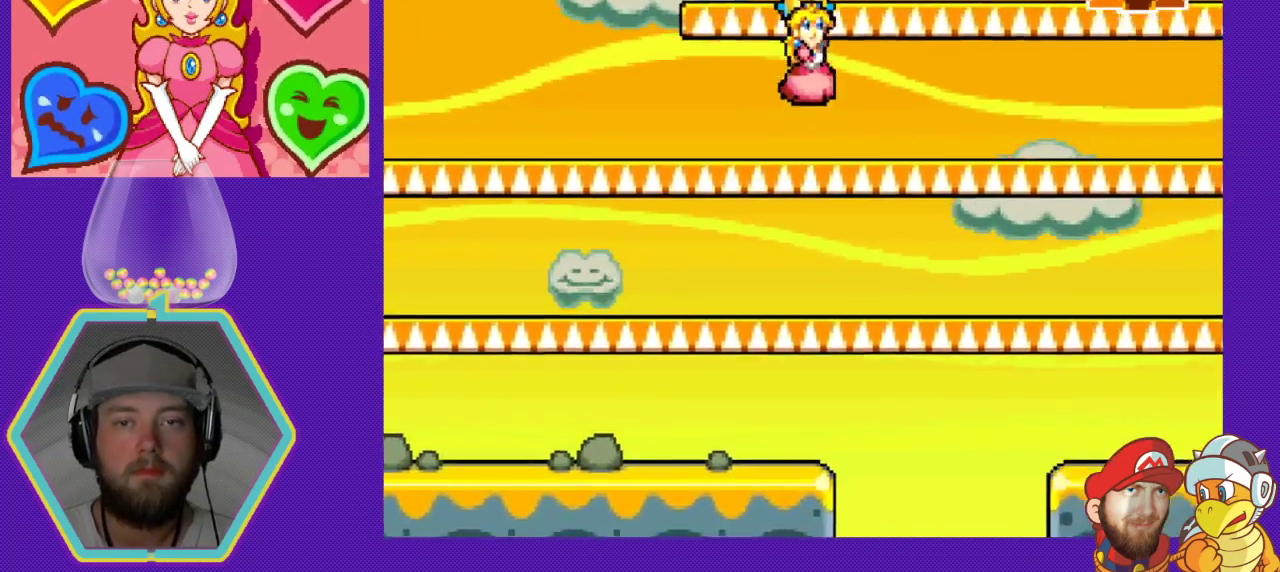
{"buttons": ["A"], "events": [[33, "A", "up"], [167, "DPAD_LEFT", "down"], [333, "A", "down"], [400, "DPAD_LEFT", "up"]]}
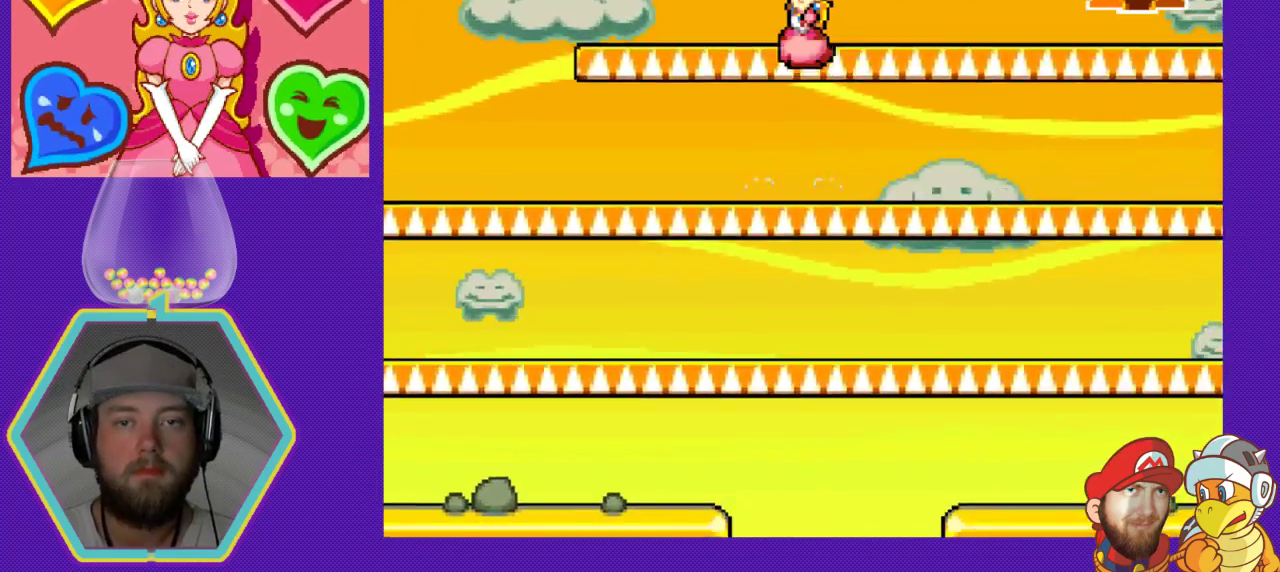
{"buttons": ["B"], "events": [[33, "DPAD_LEFT", "down"], [133, "DPAD_LEFT", "up"], [167, "A", "up"], [233, "DPAD_RIGHT", "down"], [433, "B", "down"], [500, "DPAD_RIGHT", "up"]]}
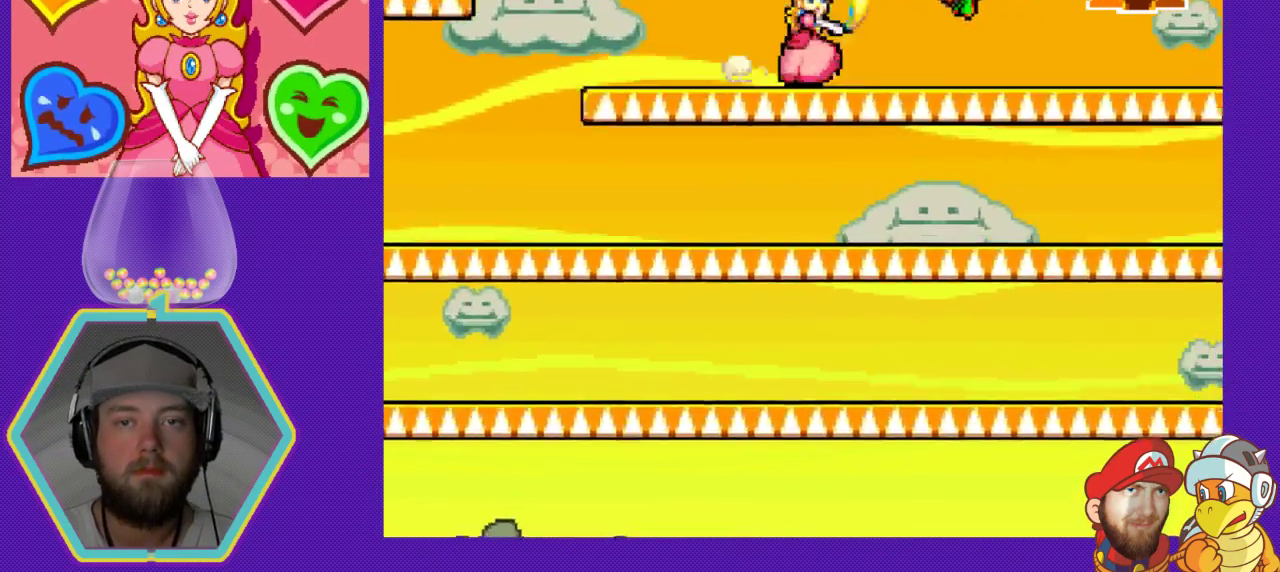
{"buttons": ["A", "DPAD_RIGHT"], "events": [[167, "B", "up"], [367, "A", "down"], [467, "DPAD_RIGHT", "down"]]}
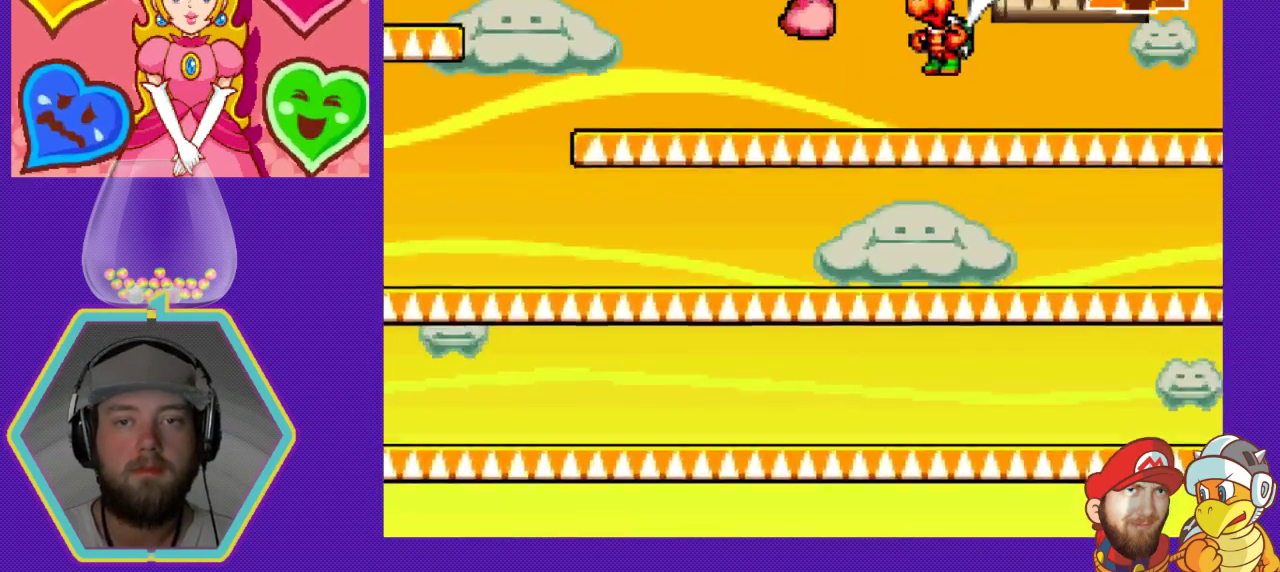
{"buttons": [], "events": [[33, "A", "up"], [67, "DPAD_RIGHT", "up"], [100, "B", "down"], [233, "B", "up"]]}
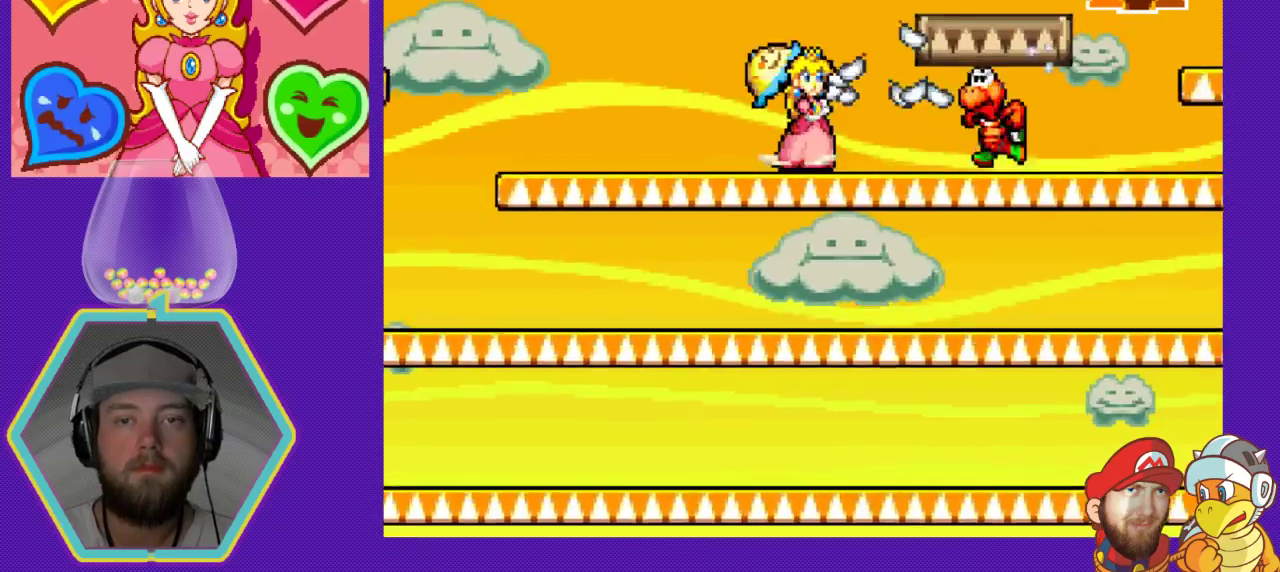
{"buttons": ["A", "DPAD_RIGHT"], "events": [[233, "DPAD_RIGHT", "down"], [267, "A", "down"]]}
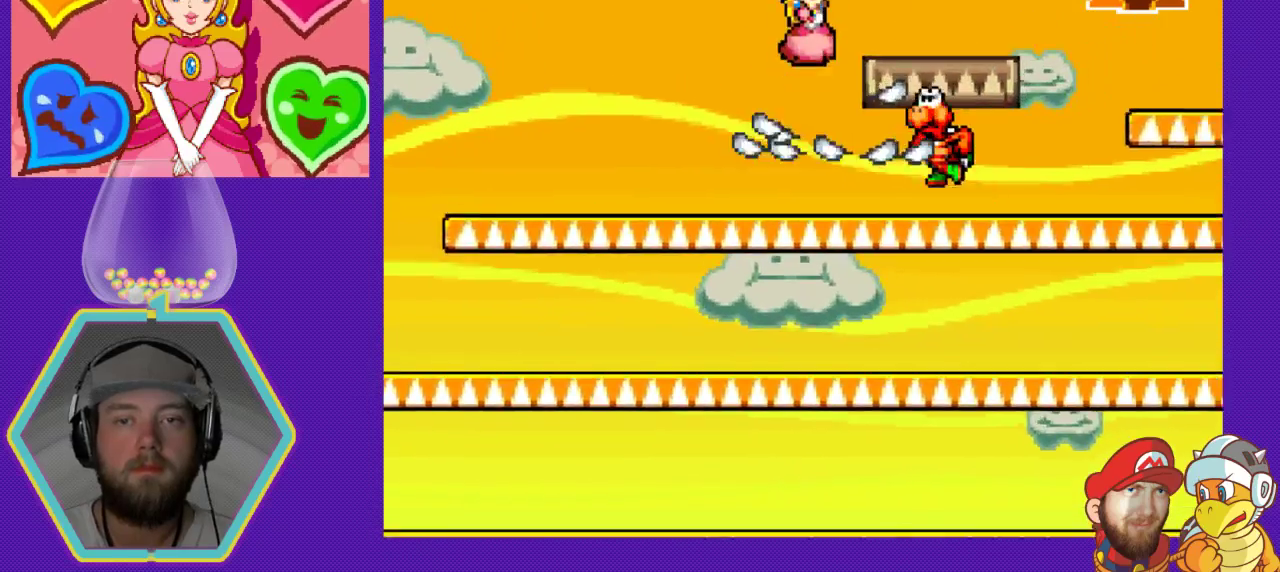
{"buttons": ["A", "DPAD_LEFT"], "events": [[33, "A", "up"], [100, "DPAD_RIGHT", "up"], [300, "DPAD_LEFT", "down"], [433, "A", "down"]]}
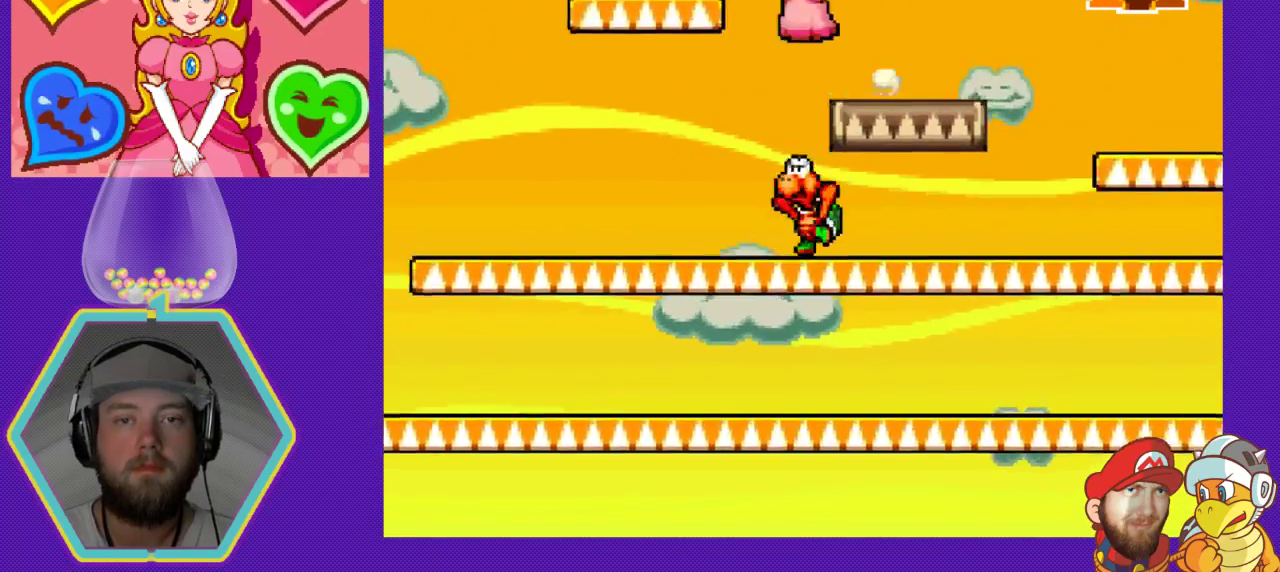
{"buttons": ["DPAD_RIGHT"], "events": [[200, "DPAD_LEFT", "up"], [233, "A", "up"], [467, "DPAD_RIGHT", "down"]]}
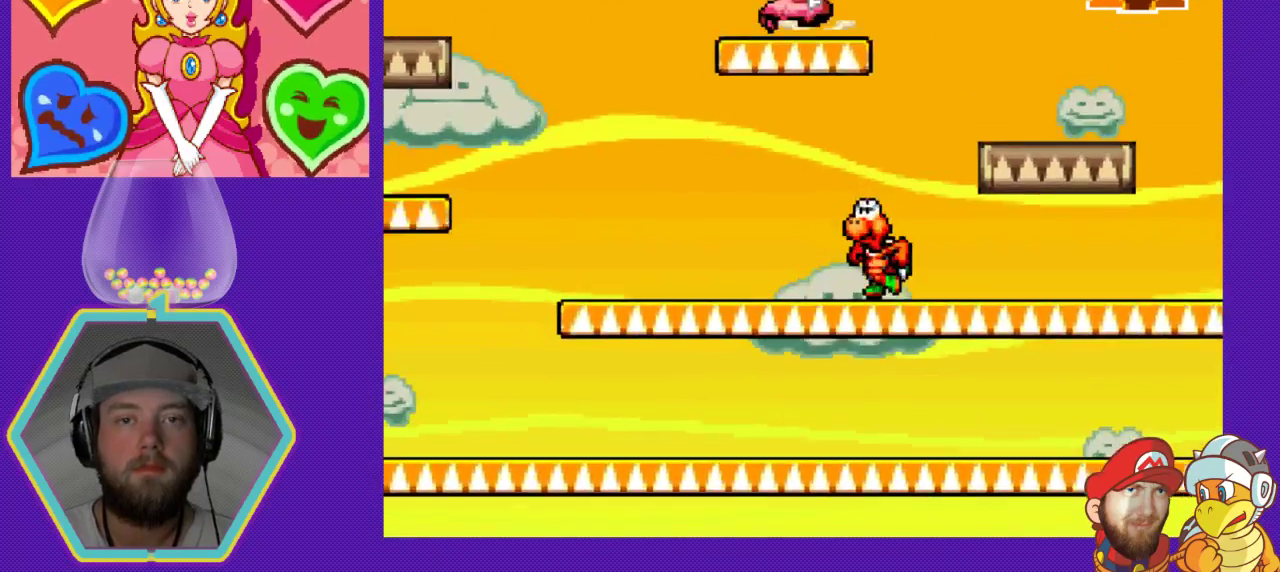
{"buttons": [], "events": [[100, "DPAD_RIGHT", "up"]]}
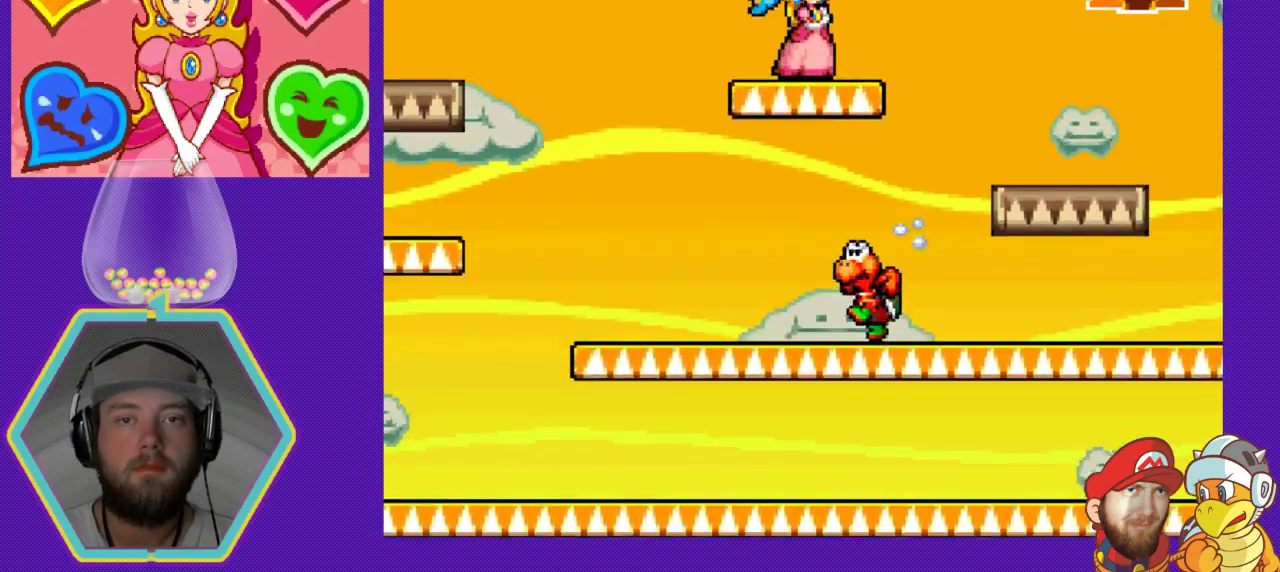
{"buttons": [], "events": [[33, "DPAD_LEFT", "down"], [67, "A", "down"], [67, "DPAD_LEFT", "up"], [467, "A", "up"]]}
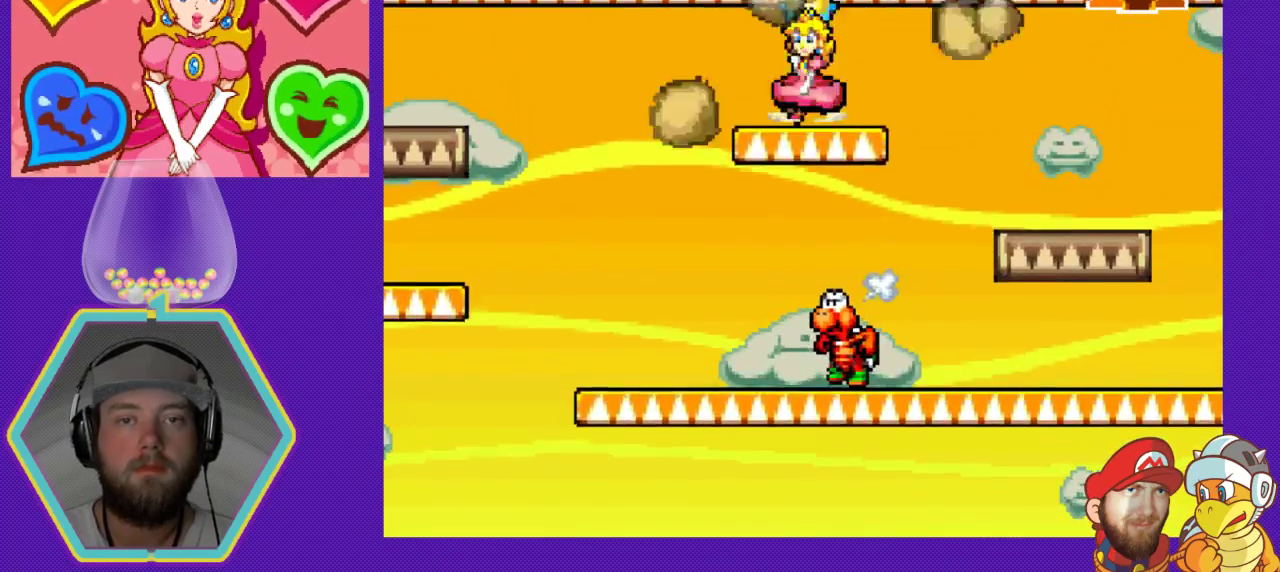
{"buttons": ["A"], "events": [[200, "A", "down"]]}
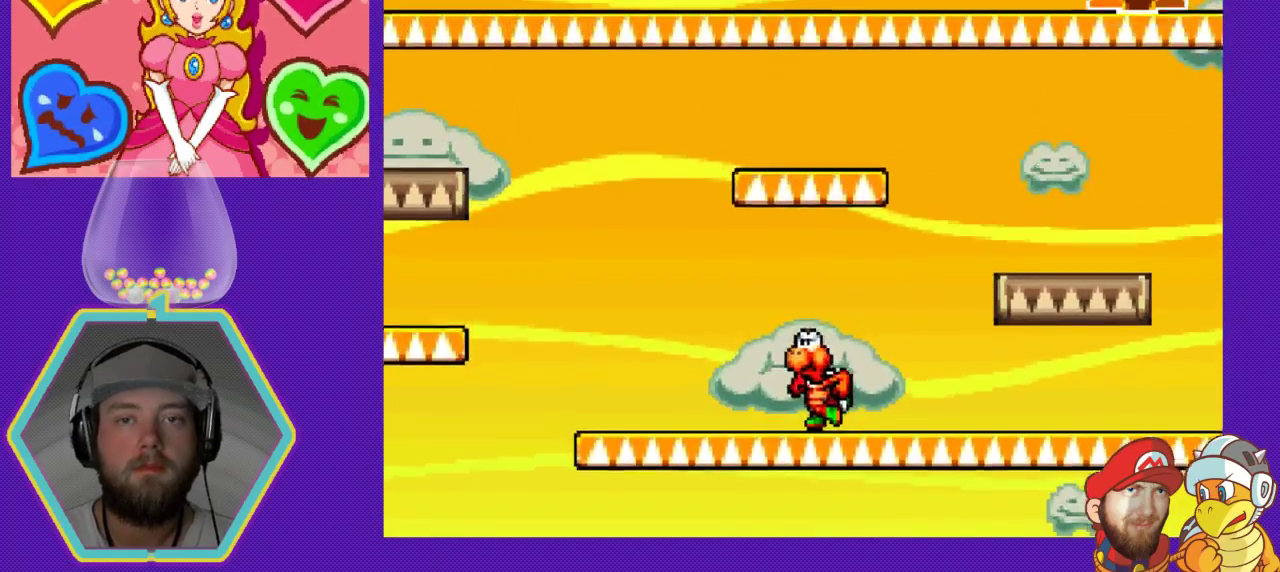
{"buttons": ["A"], "events": [[133, "DPAD_RIGHT", "down"], [167, "A", "up"], [333, "DPAD_RIGHT", "up"], [367, "A", "down"]]}
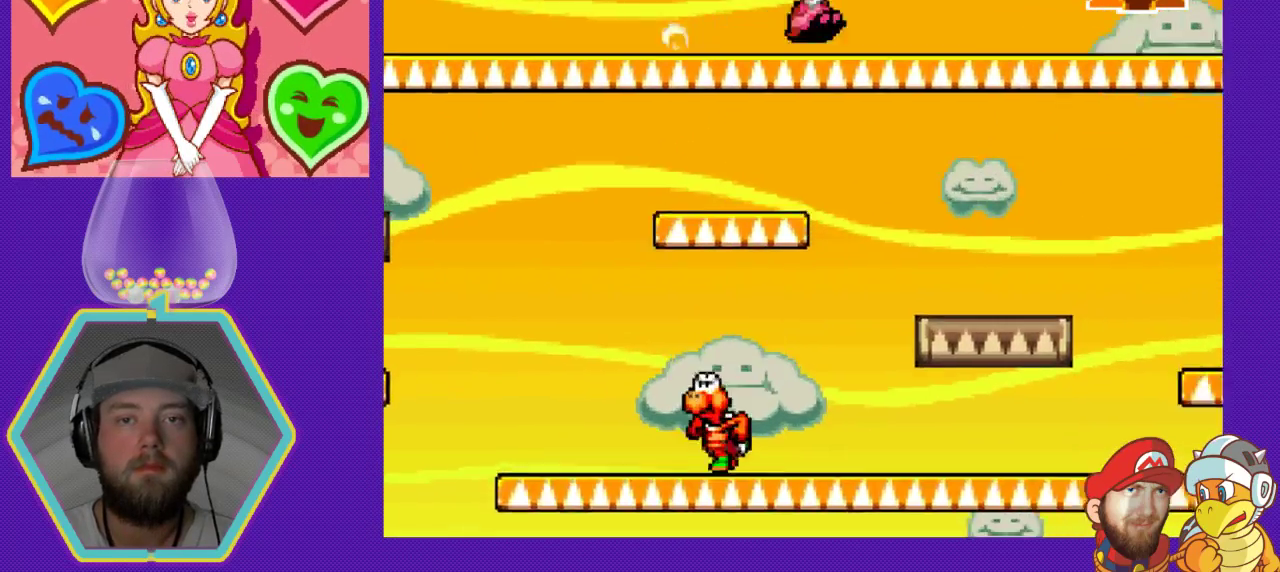
{"buttons": [], "events": [[100, "A", "up"], [167, "DPAD_LEFT", "down"], [233, "A", "down"], [433, "A", "up"], [433, "DPAD_LEFT", "up"]]}
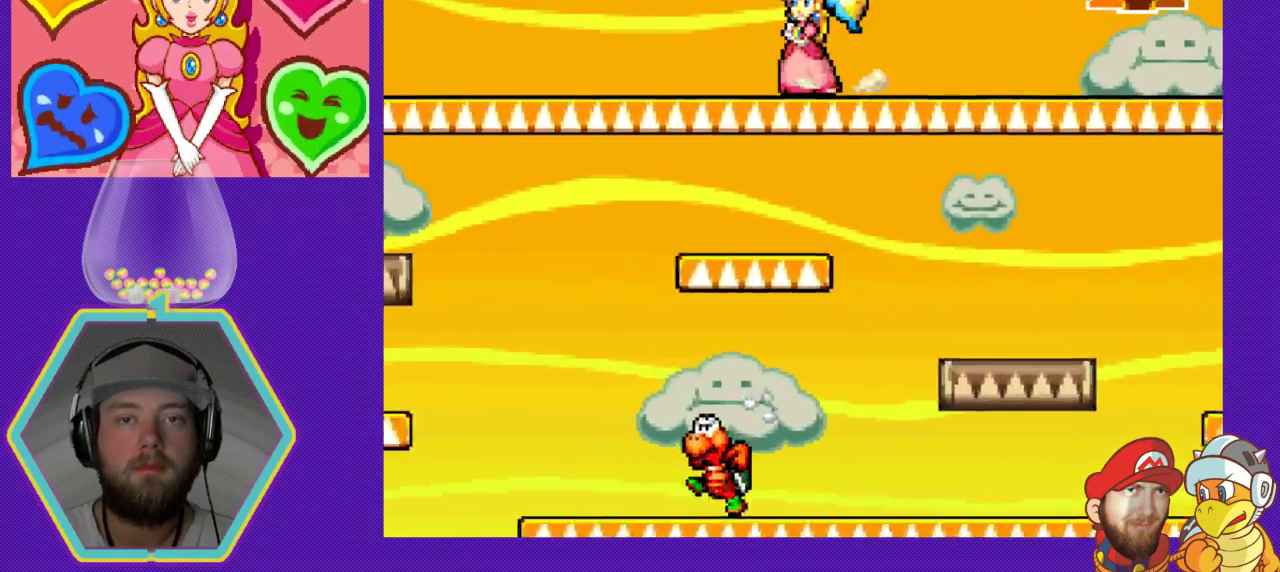
{"buttons": [], "events": [[167, "DPAD_LEFT", "down"], [433, "DPAD_LEFT", "up"]]}
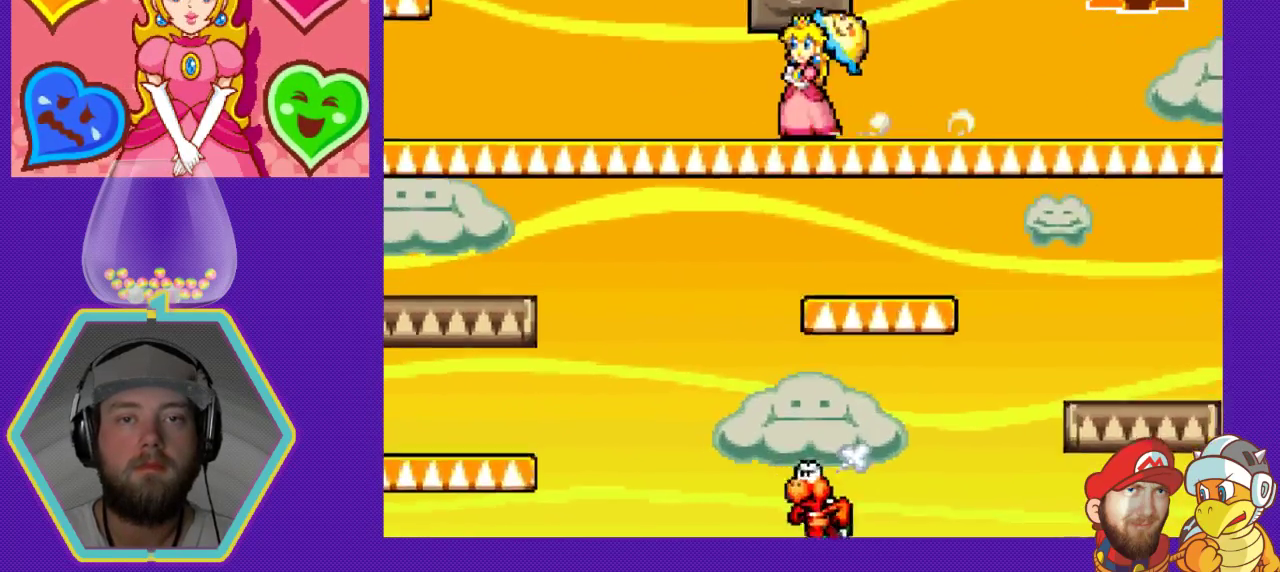
{"buttons": ["A"], "events": [[33, "A", "down"], [133, "DPAD_RIGHT", "down"], [200, "A", "up"], [300, "A", "down"], [333, "DPAD_RIGHT", "up"]]}
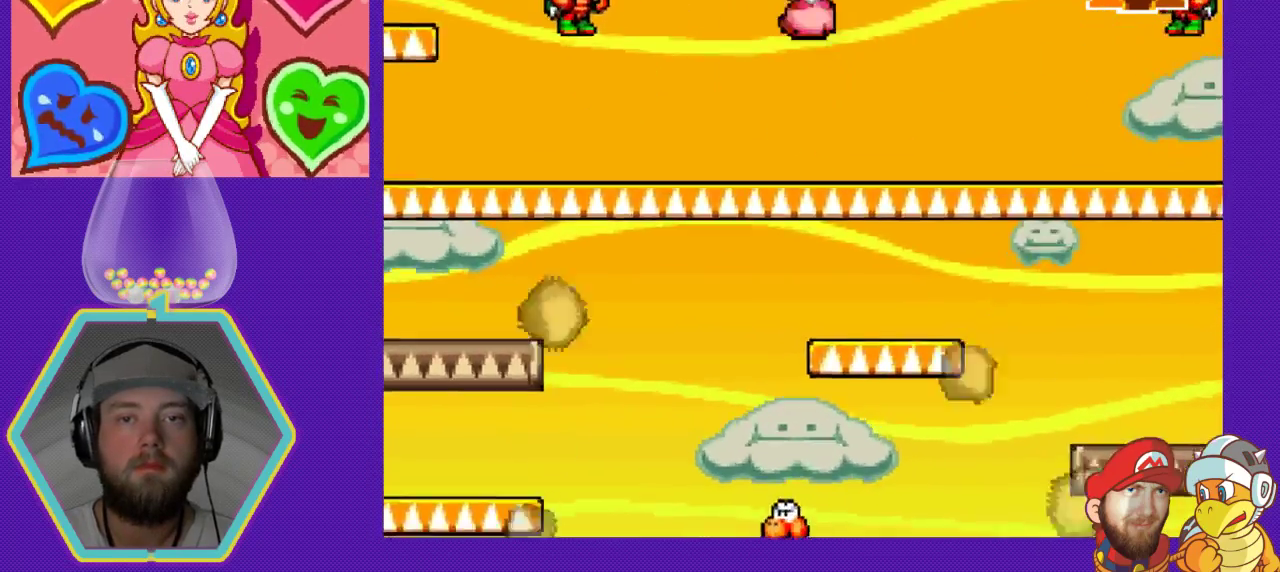
{"buttons": ["A", "DPAD_RIGHT"], "events": [[133, "DPAD_RIGHT", "down"], [167, "A", "up"], [333, "A", "down"], [333, "DPAD_RIGHT", "up"], [500, "DPAD_RIGHT", "down"]]}
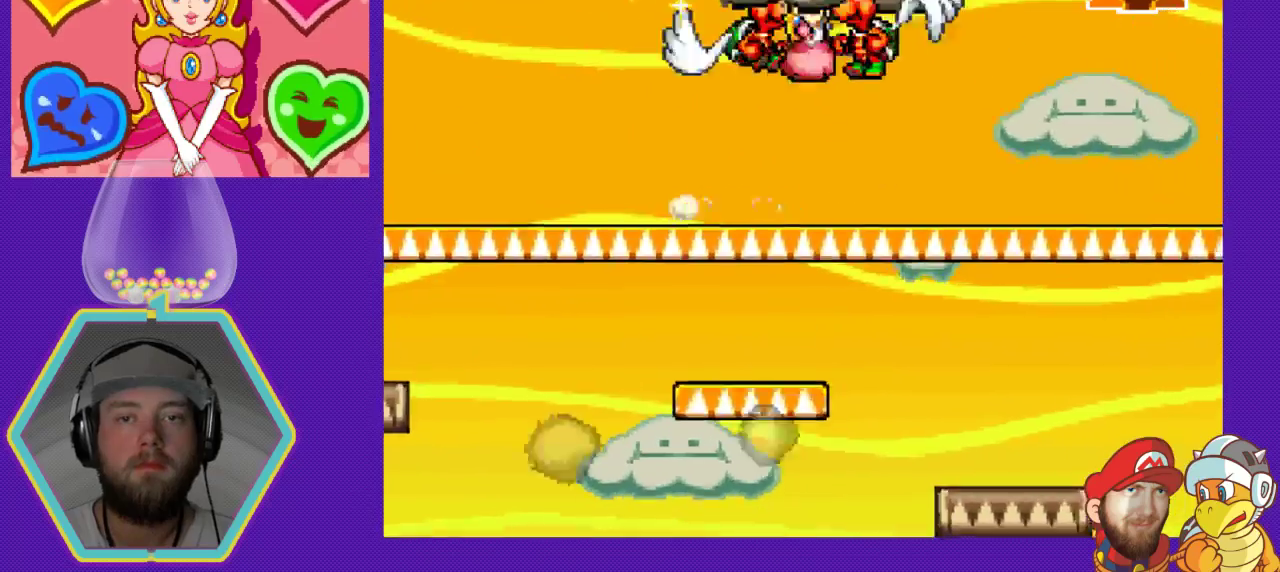
{"buttons": ["DPAD_RIGHT"], "events": [[100, "A", "up"], [100, "DPAD_RIGHT", "up"], [400, "DPAD_RIGHT", "down"]]}
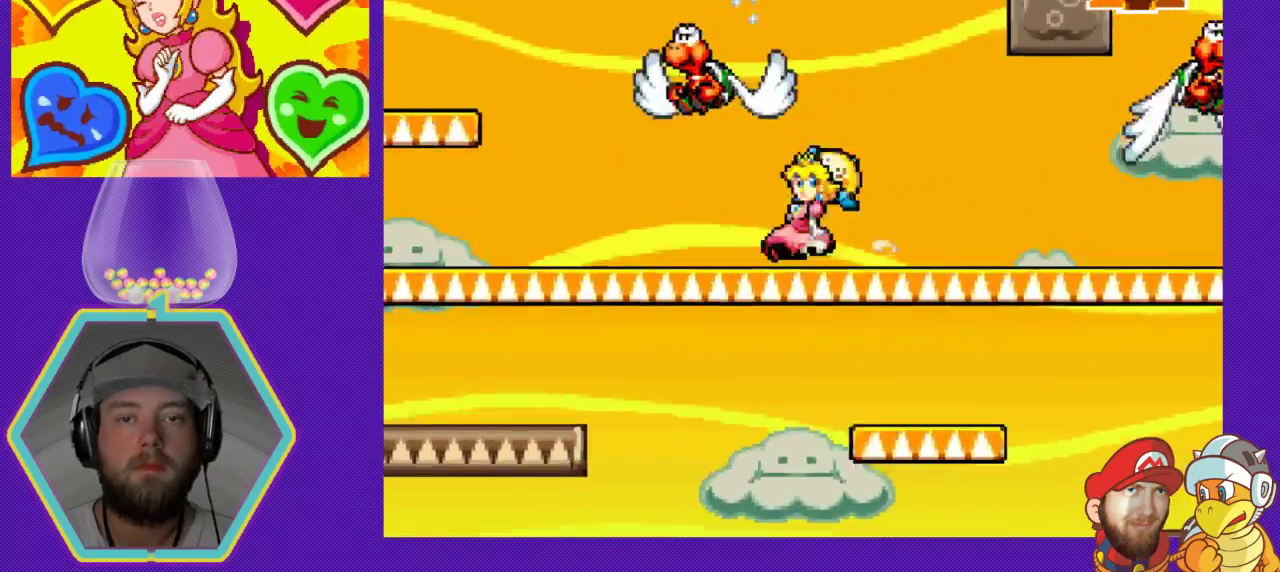
{"buttons": ["DPAD_RIGHT"], "events": [[167, "A", "down"], [467, "A", "up"]]}
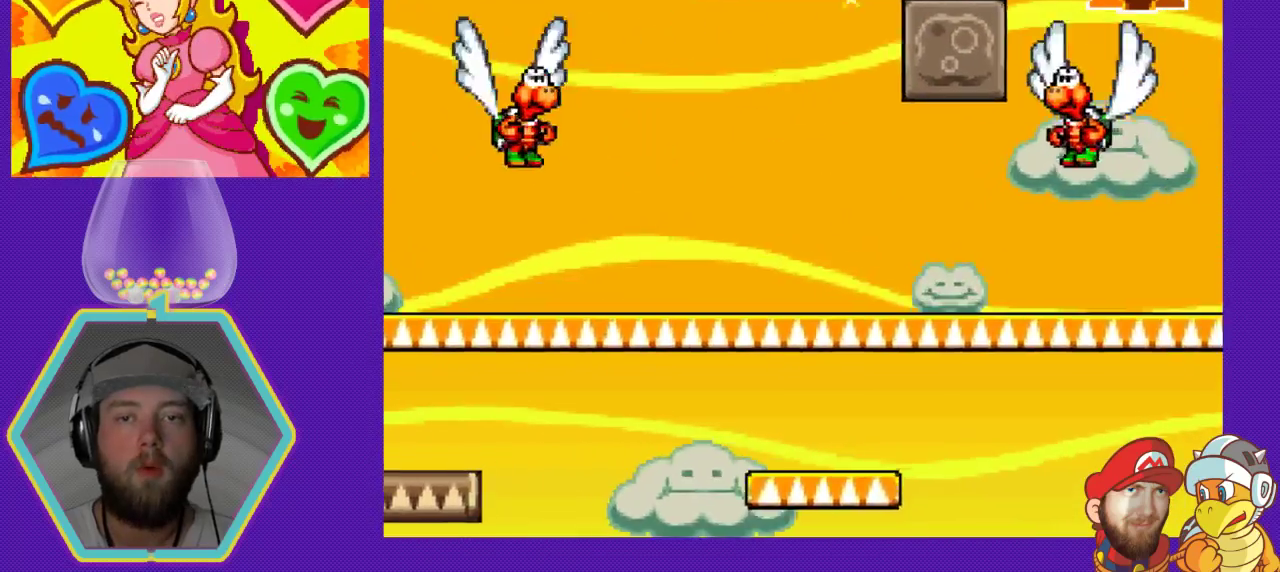
{"buttons": ["B", "DPAD_RIGHT"], "events": [[67, "B", "down"], [233, "B", "up"], [333, "B", "down"], [433, "B", "up"], [500, "B", "down"]]}
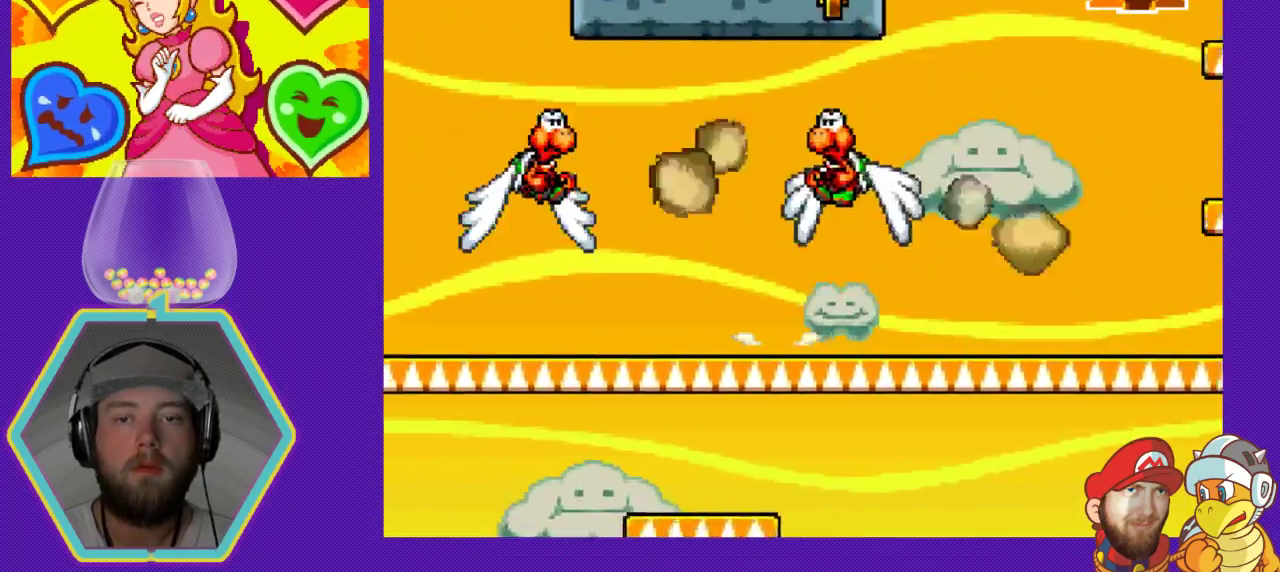
{"buttons": ["DPAD_RIGHT"], "events": [[100, "B", "up"], [167, "B", "down"], [300, "B", "up"]]}
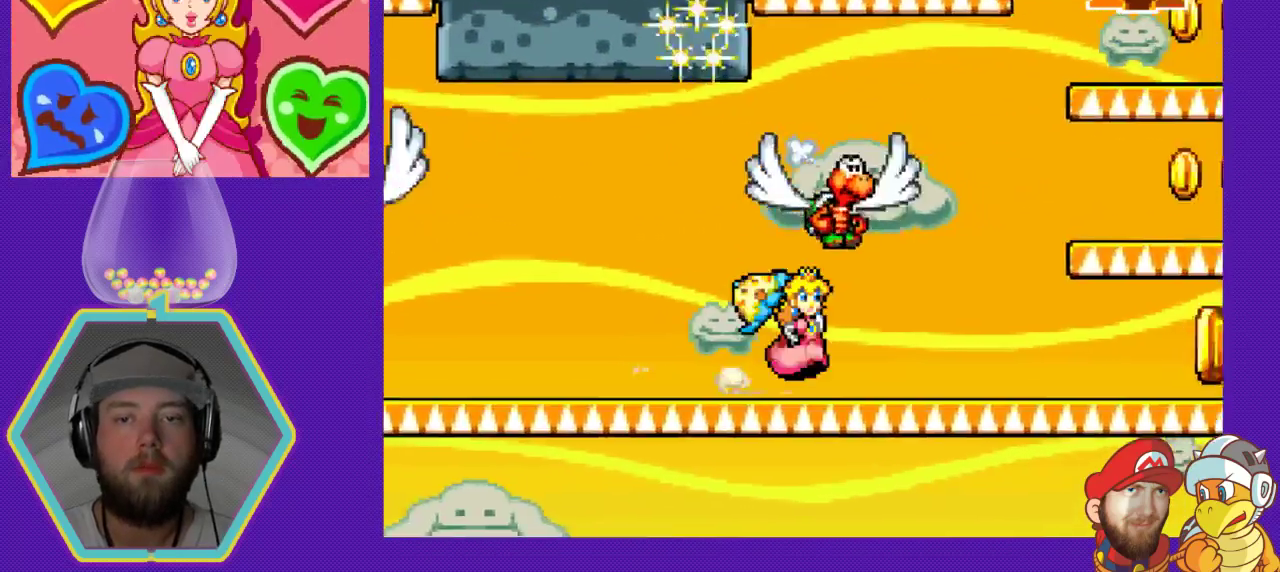
{"buttons": ["DPAD_RIGHT"], "events": []}
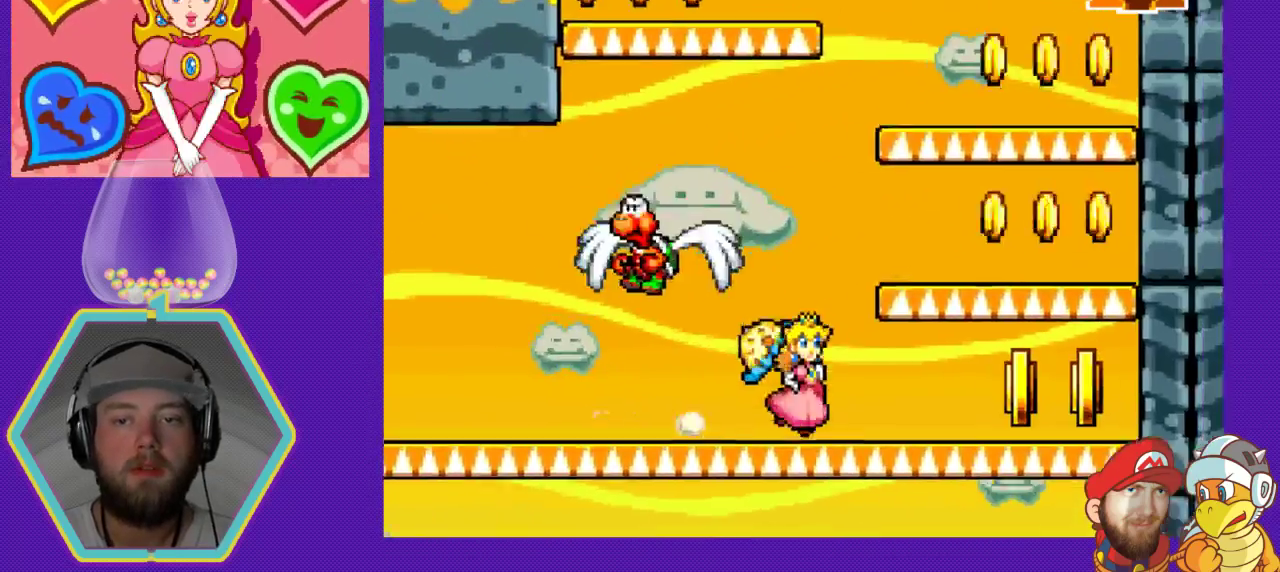
{"buttons": ["A", "DPAD_RIGHT"], "events": [[500, "A", "down"]]}